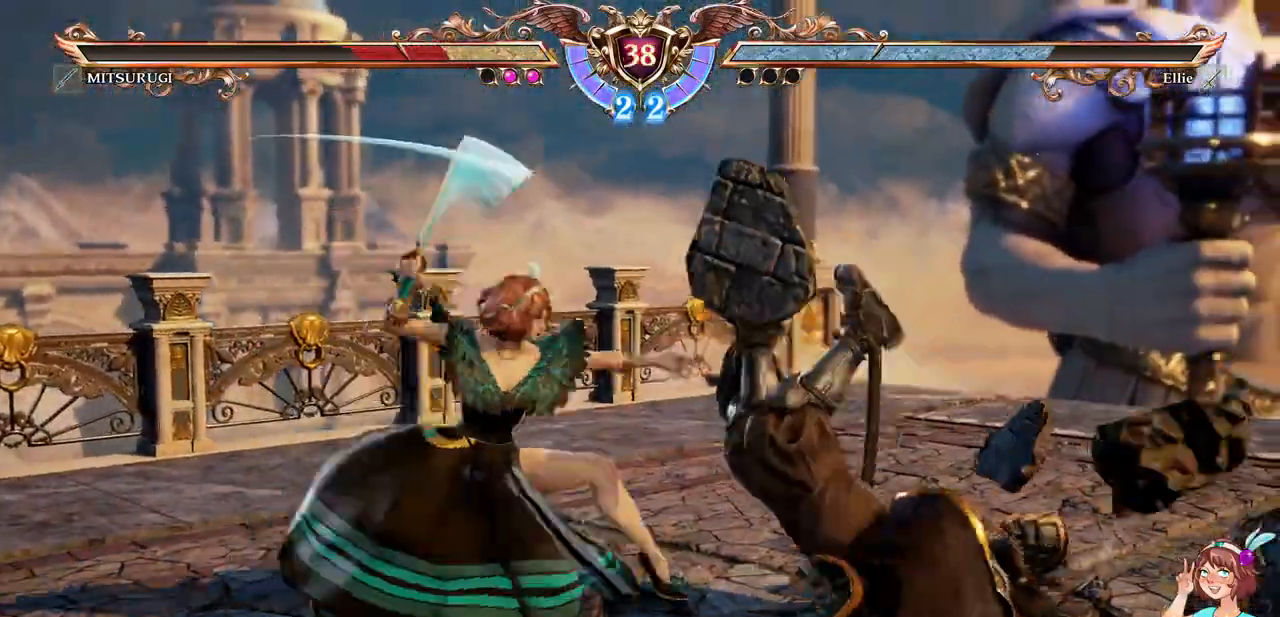
Gameplay with a controller (Xbox layout); each line is a JSON object with the inputs held at the frame after it (dt_ms = milliseconds from this image to that frame). "events" lists button and stick changes between this image and that frame as [ms after this image, input, new state], when the widget could be followed in between. Not read: L3 R3 SELECT START.
{"dt_ms": 500, "buttons": []}
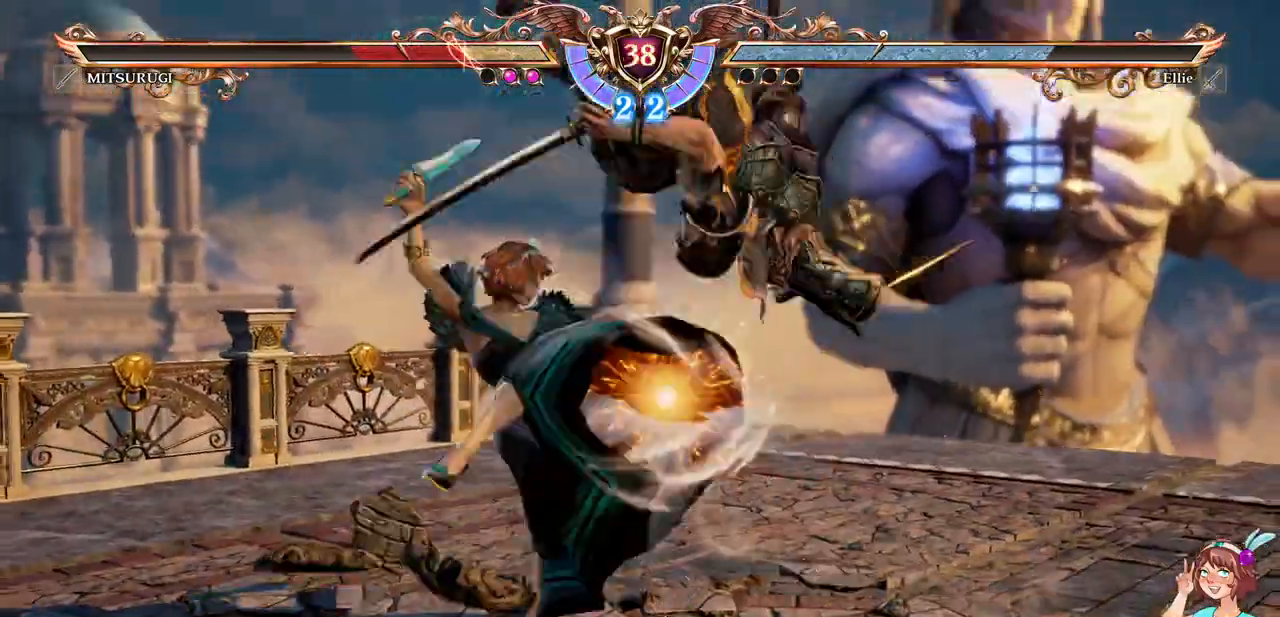
{"dt_ms": 500, "buttons": [], "events": [[17, "DPAD_LEFT", "down"], [83, "DPAD_LEFT", "up"], [117, "DPAD_LEFT", "down"], [183, "B", "down"], [283, "DPAD_LEFT", "up"], [300, "B", "up"]]}
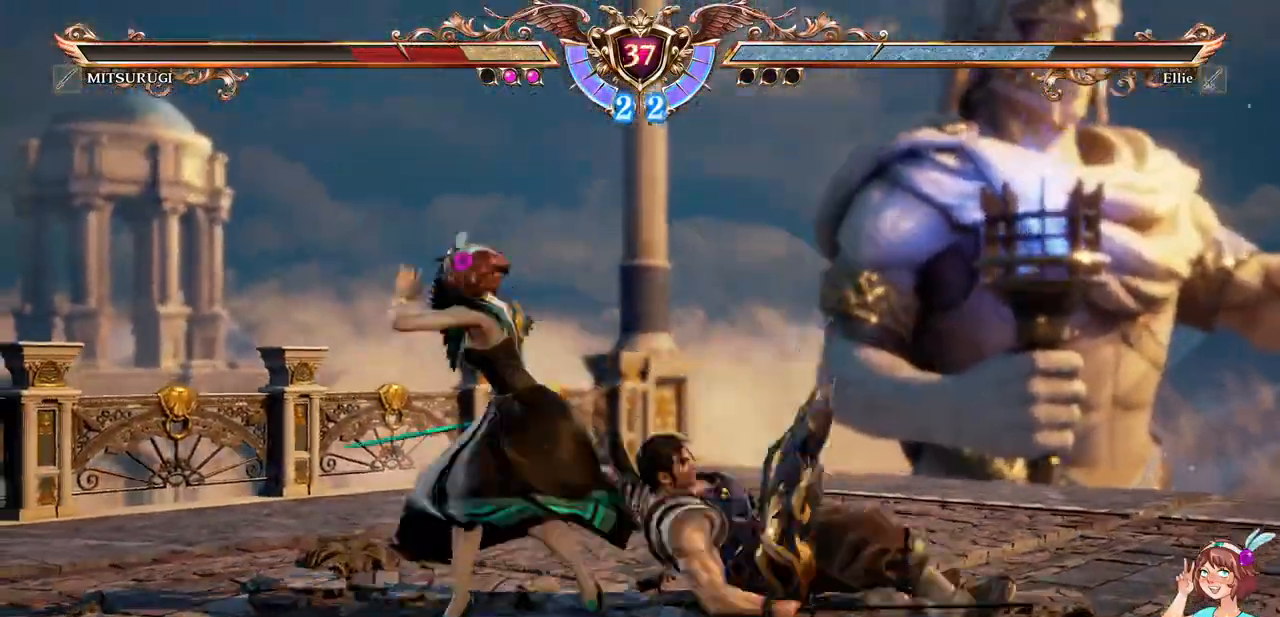
{"dt_ms": 1000, "buttons": []}
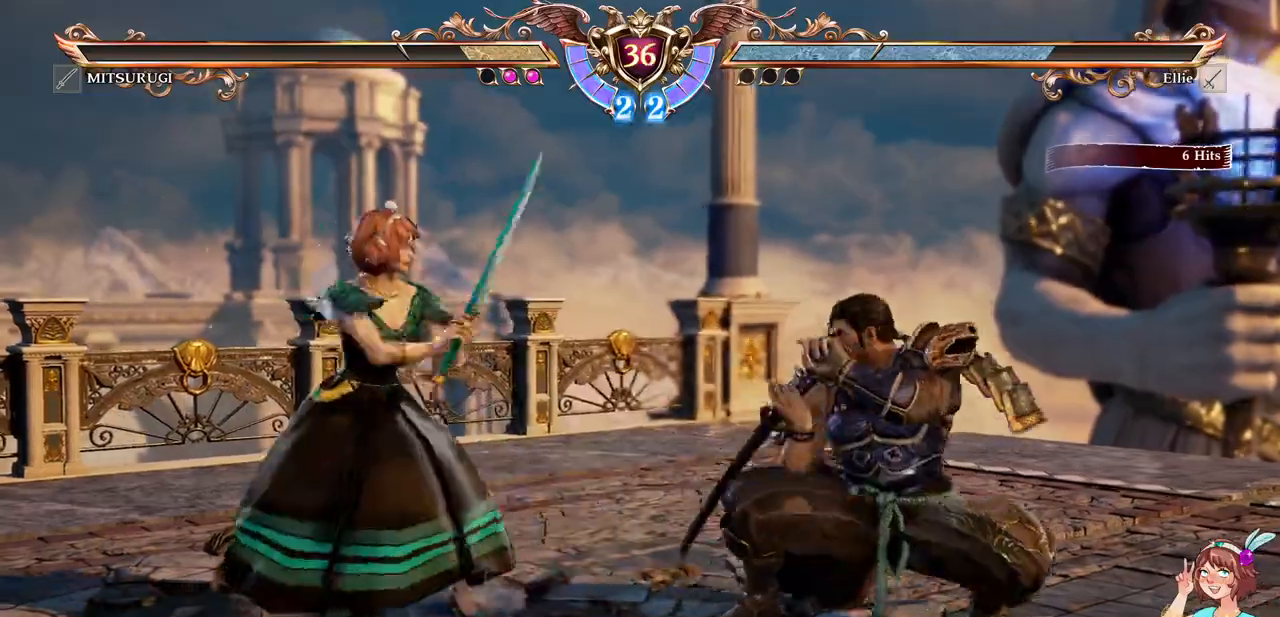
{"dt_ms": 500, "buttons": [], "events": []}
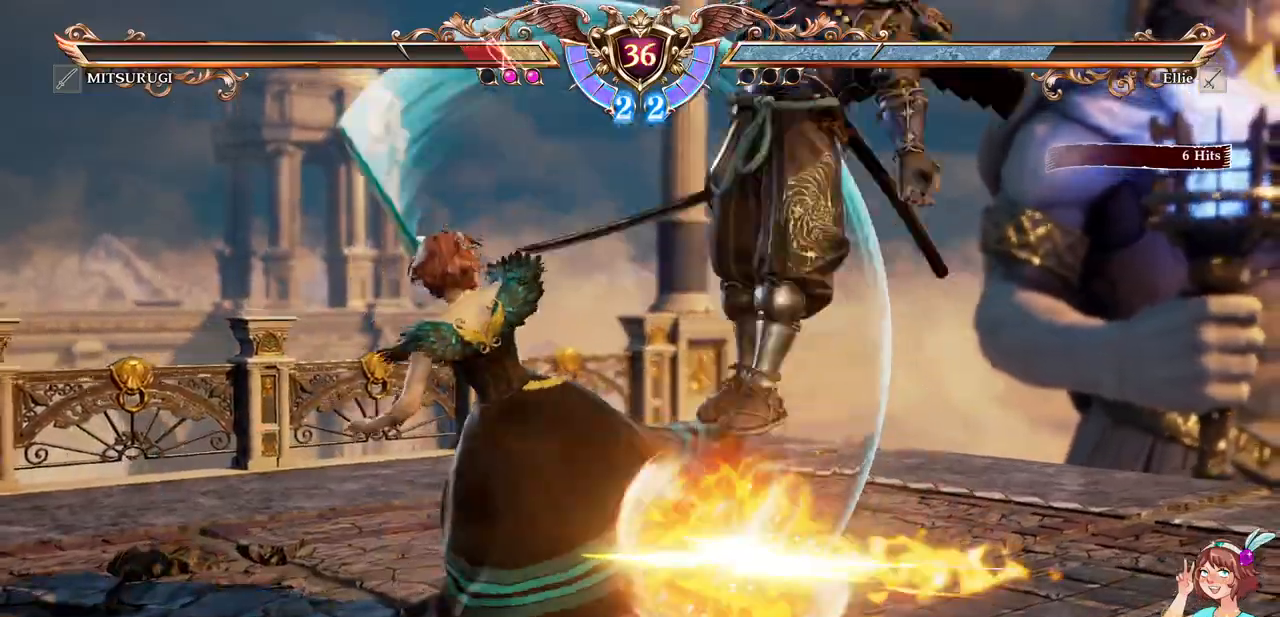
{"dt_ms": 500, "buttons": ["R1"], "events": [[167, "DPAD_RIGHT", "down"], [217, "B", "down"], [300, "B", "up"], [350, "R1", "down"], [383, "DPAD_RIGHT", "up"]]}
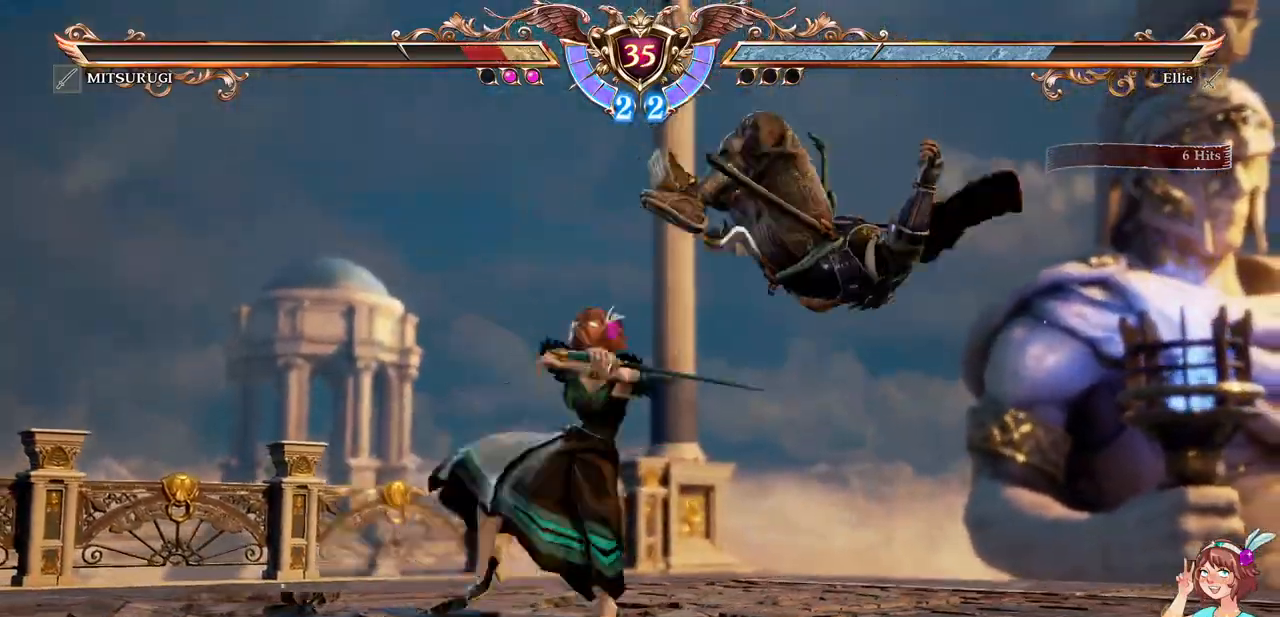
{"dt_ms": 500, "buttons": ["R1"], "events": []}
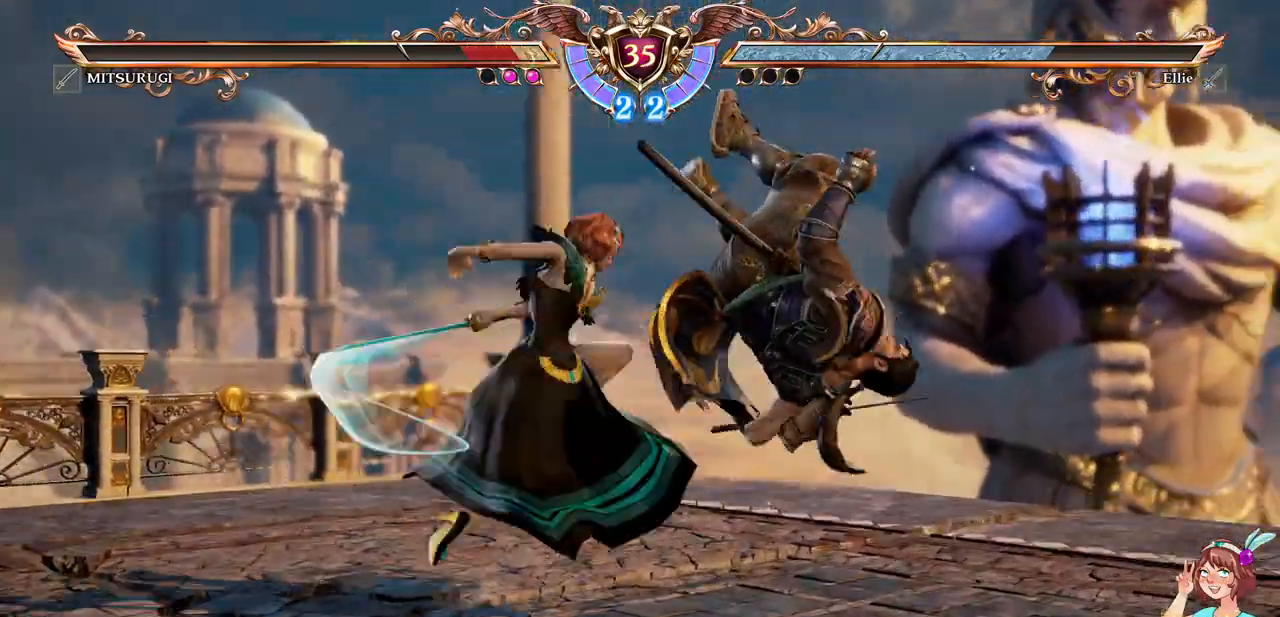
{"dt_ms": 500, "buttons": [], "events": [[233, "R1", "up"], [367, "B", "down"], [467, "B", "up"]]}
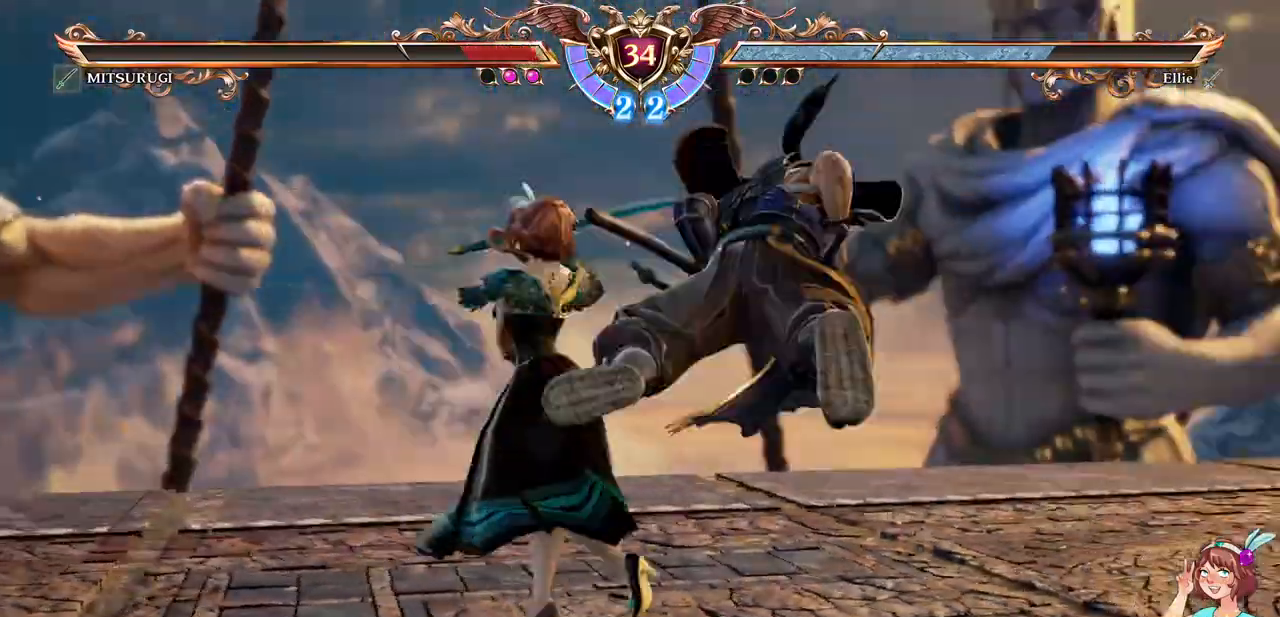
{"dt_ms": 500, "buttons": [], "events": [[17, "B", "down"], [100, "B", "up"], [150, "B", "down"], [250, "B", "up"], [300, "B", "down"], [400, "B", "up"]]}
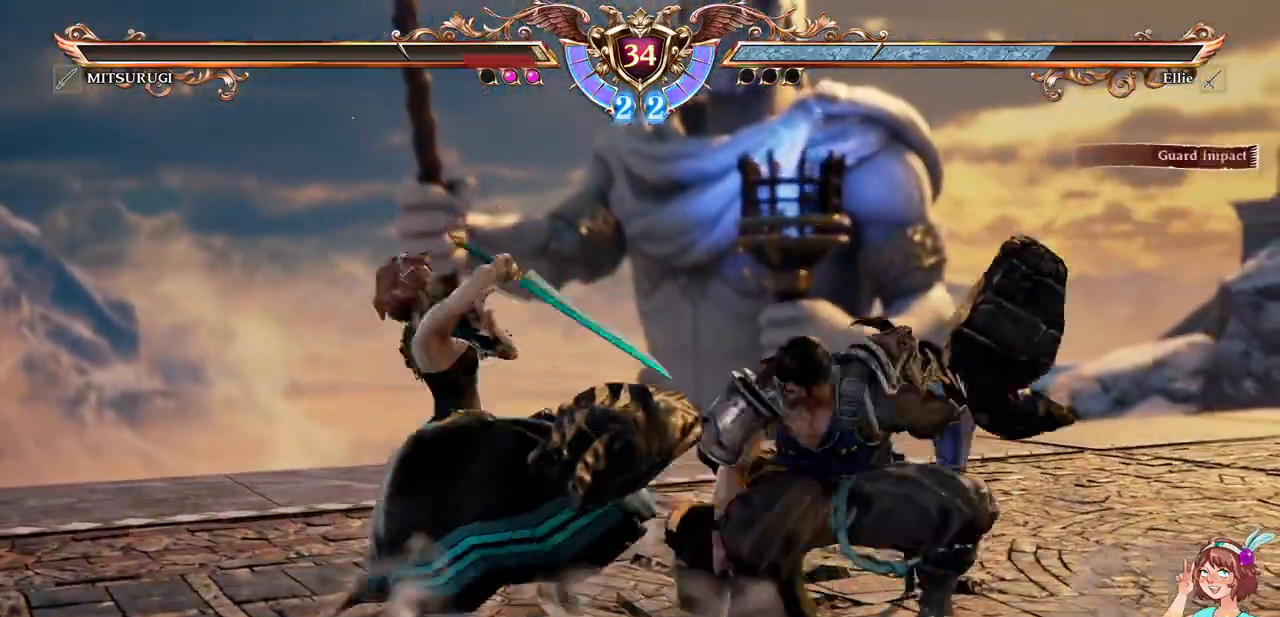
{"dt_ms": 500, "buttons": [], "events": [[17, "DPAD_UP", "down"], [450, "DPAD_UP", "up"]]}
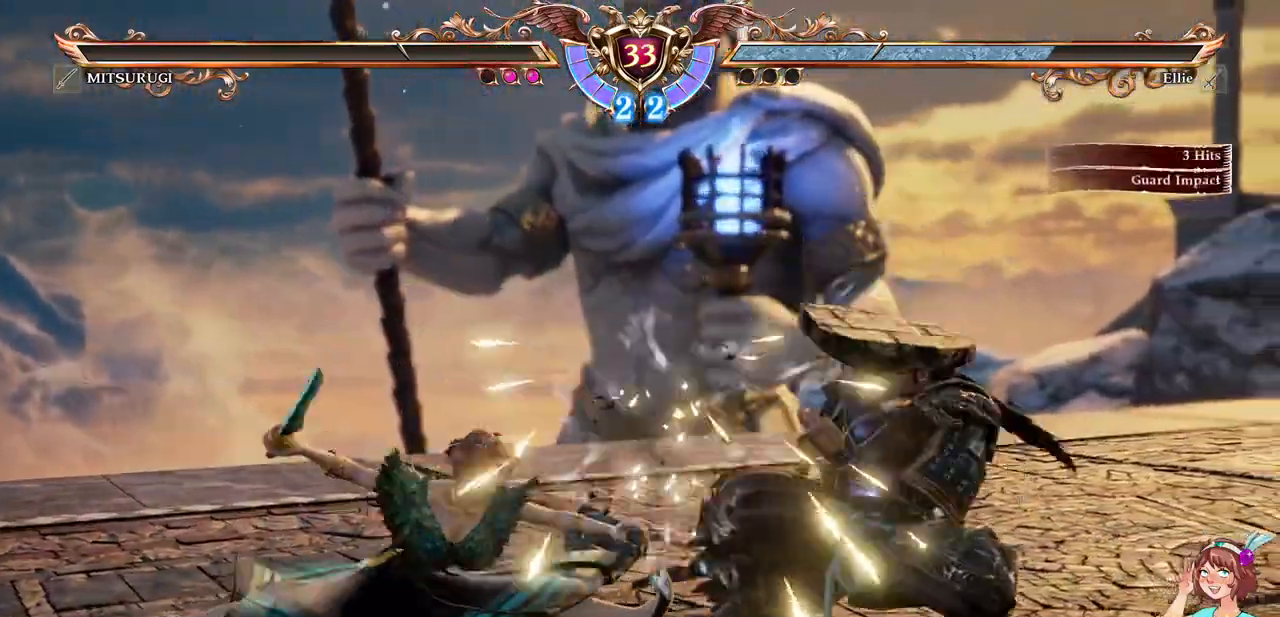
{"dt_ms": 500, "buttons": ["X"], "events": [[267, "X", "down"], [383, "X", "up"], [433, "X", "down"]]}
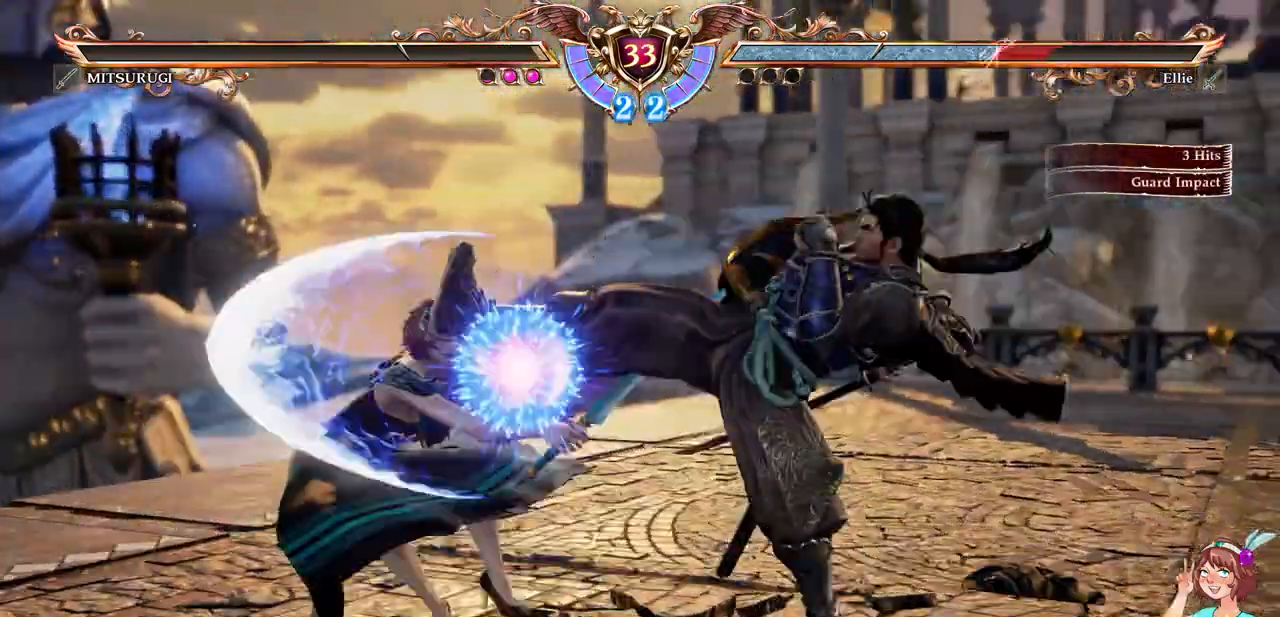
{"dt_ms": 500, "buttons": ["A"], "events": [[50, "X", "up"], [200, "DPAD_LEFT", "down"], [250, "DPAD_LEFT", "up"], [333, "A", "down"], [383, "DPAD_UP", "down"], [450, "DPAD_UP", "up"]]}